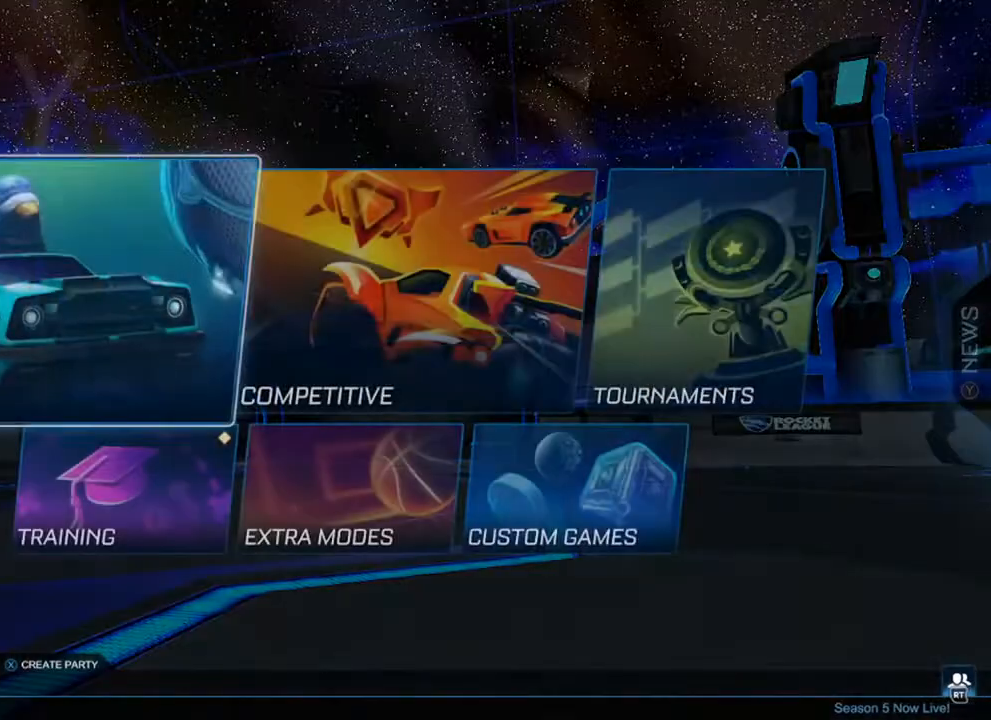
Gameplay with a controller (Xbox layout); each line is a JSON object with the inputs held at the frame after it. "events" lists button and stick changes between this image and that frame as [ms after this image, input, new state], when the widget could be followed in between.
{"buttons": ["A"], "left_stick": "center", "right_stick": "center", "events": [[50, "A", "down"], [100, "A", "up"], [333, "A", "down"], [400, "A", "up"], [417, "A", "down"]]}
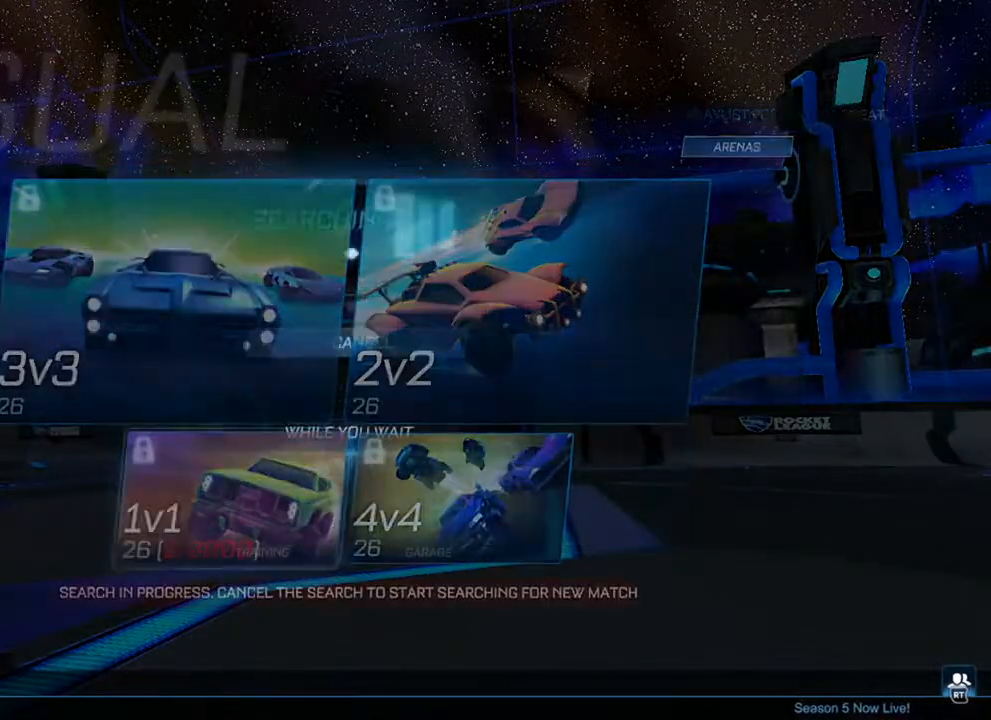
{"buttons": [], "left_stick": "center", "right_stick": "center", "events": [[67, "A", "up"], [133, "A", "down"], [417, "A", "up"]]}
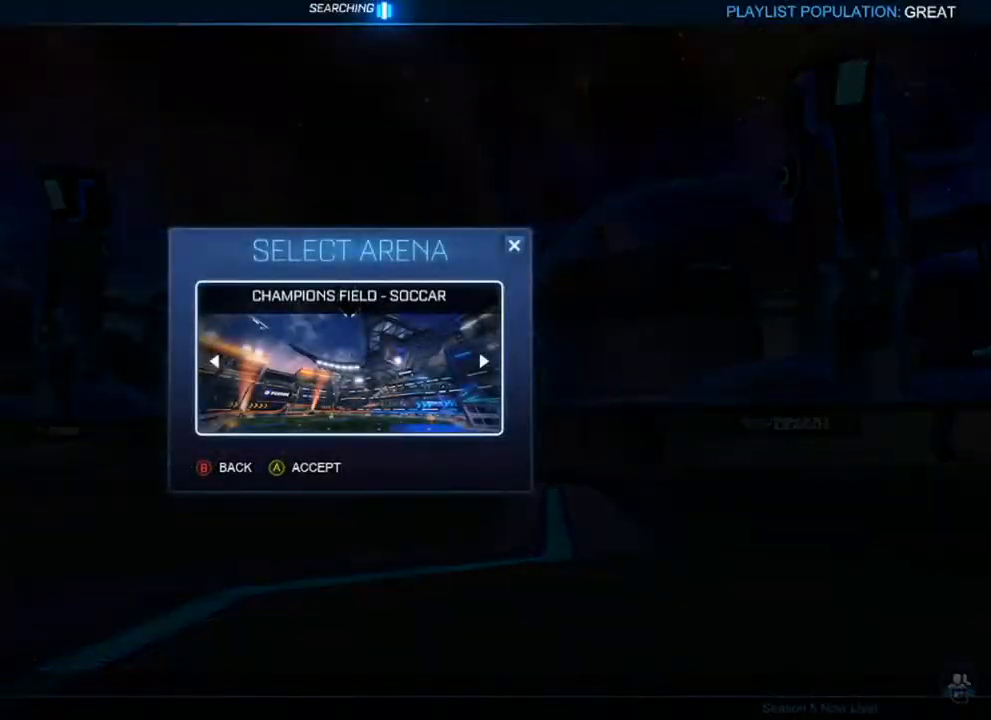
{"buttons": [], "left_stick": "center", "right_stick": "center", "events": []}
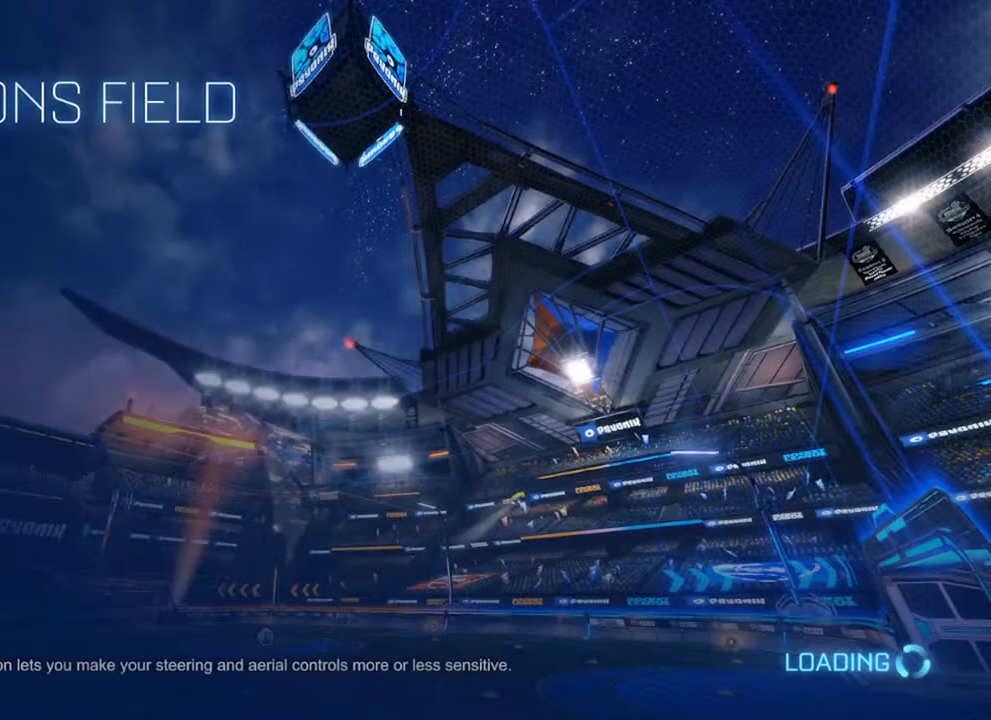
{"buttons": [], "left_stick": "center", "right_stick": "center", "events": []}
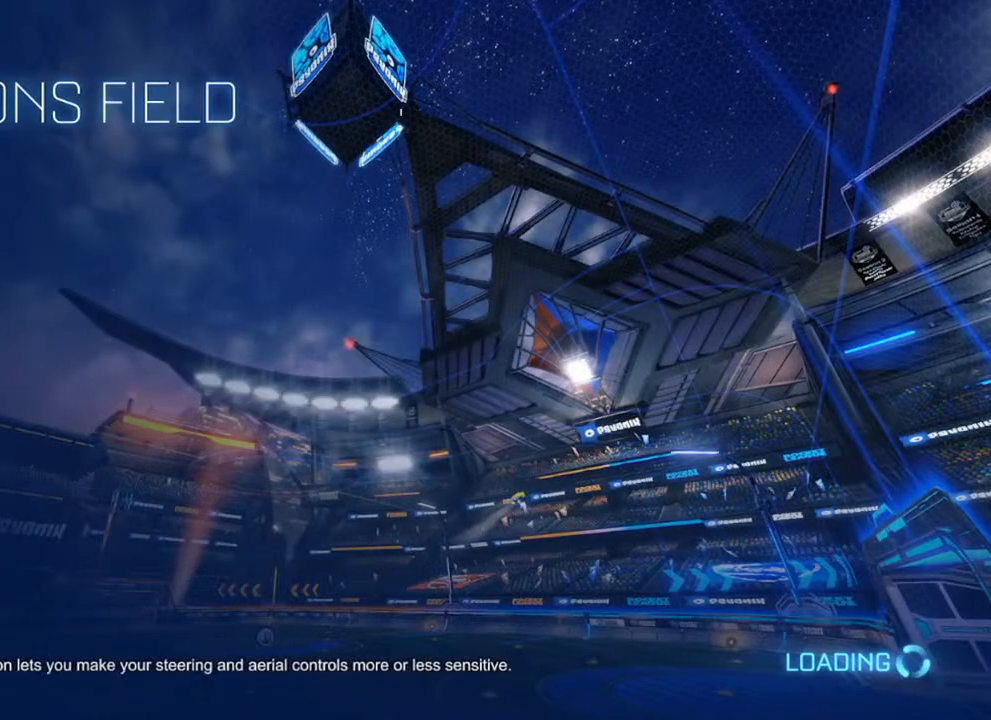
{"buttons": [], "left_stick": "center", "right_stick": "center", "events": []}
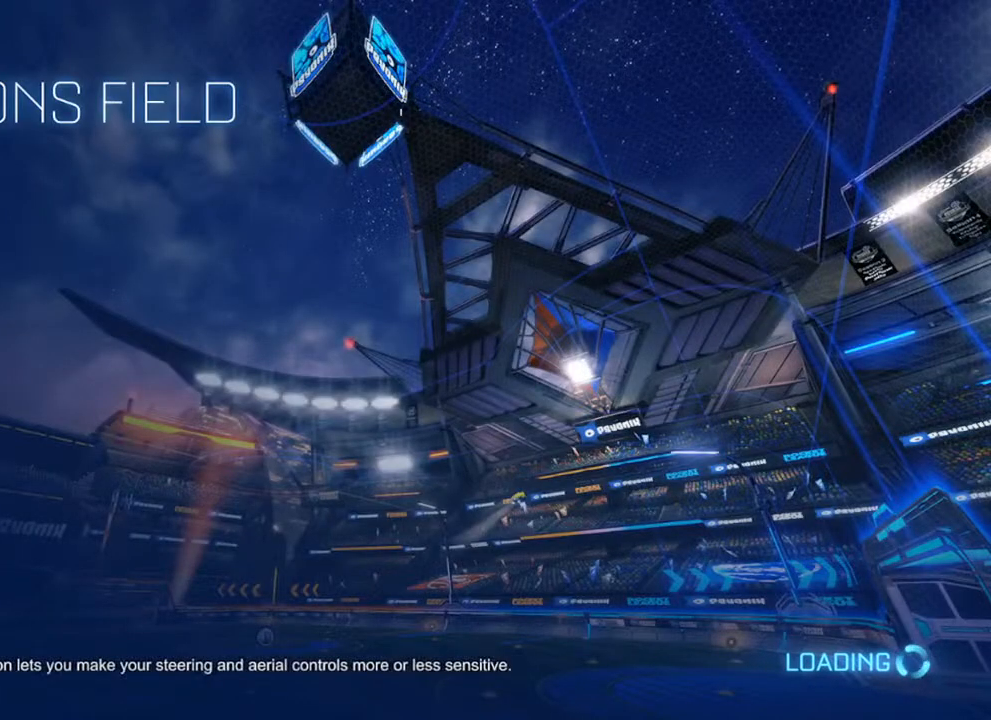
{"buttons": [], "left_stick": "center", "right_stick": "center", "events": []}
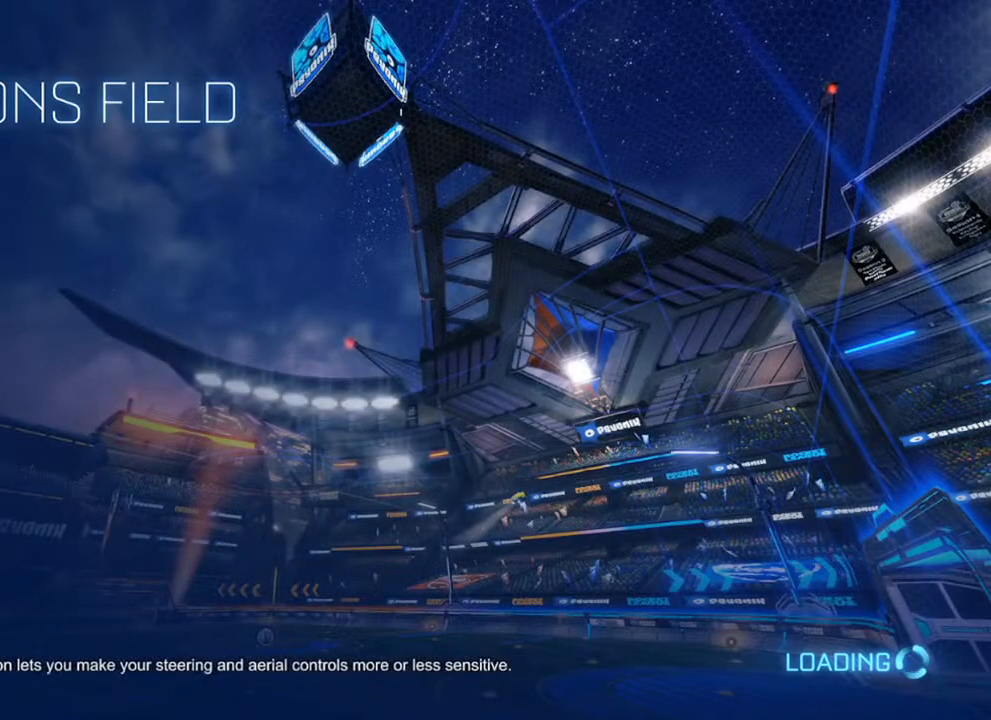
{"buttons": [], "left_stick": "center", "right_stick": "center", "events": []}
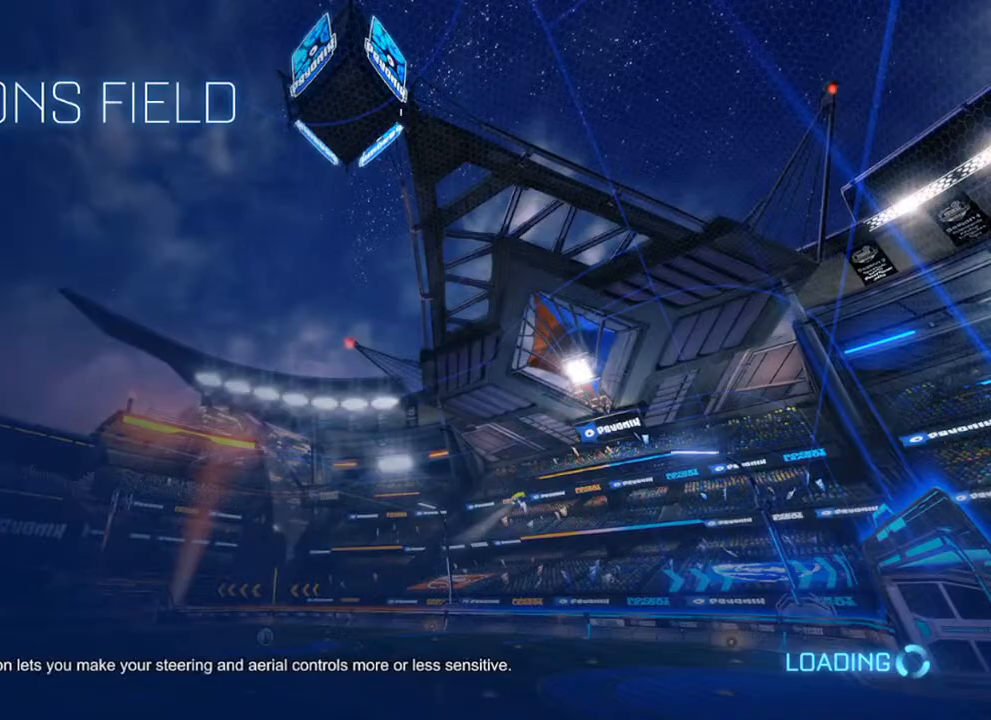
{"buttons": [], "left_stick": "center", "right_stick": "center", "events": []}
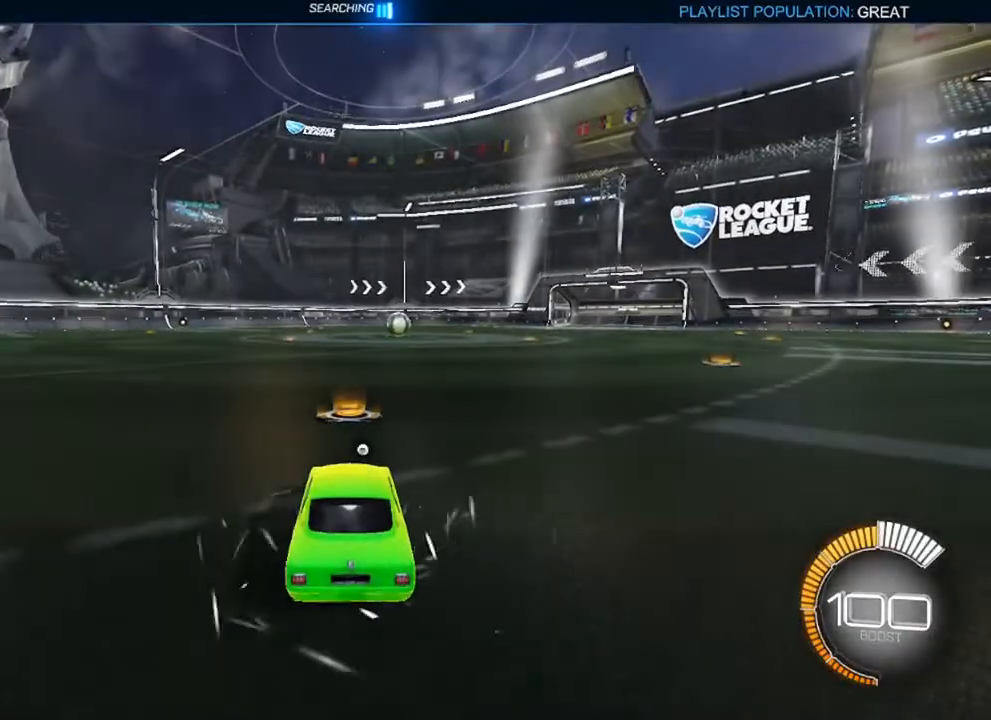
{"buttons": ["B", "R2"], "left_stick": "center", "right_stick": "center", "events": [[183, "B", "down"], [317, "R2", "down"]]}
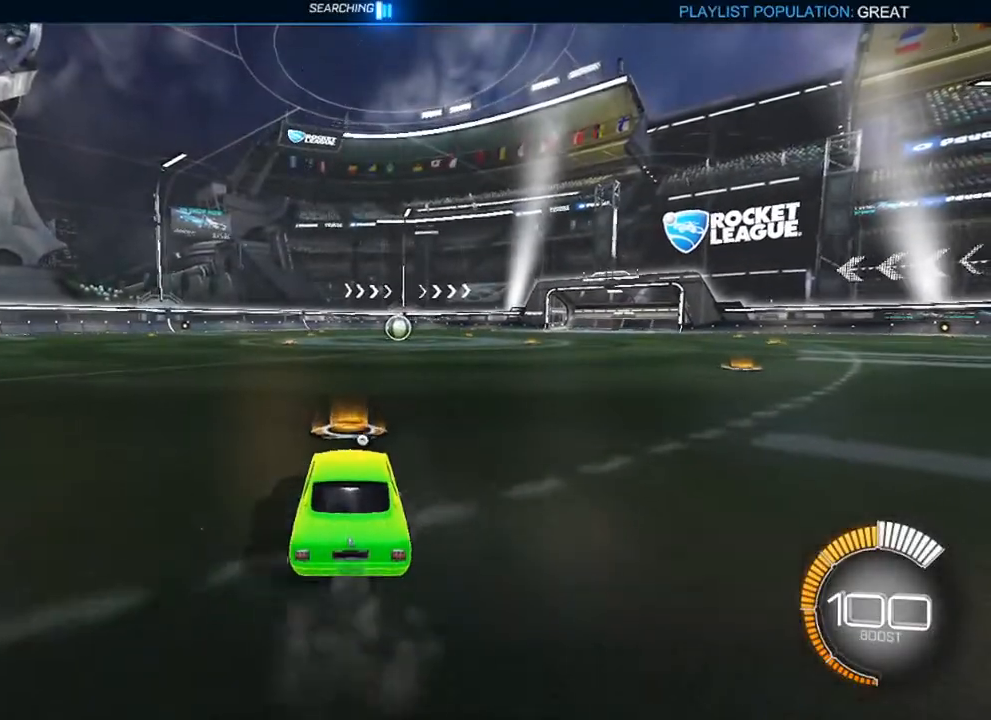
{"buttons": ["A", "R2"], "left_stick": "up", "right_stick": "center", "events": [[83, "Y", "down"], [100, "left_stick", "left"], [150, "Y", "up"], [167, "B", "up"], [183, "left_stick", "center"], [217, "B", "down"], [350, "A", "down"], [350, "B", "up"], [383, "left_stick", "up"], [400, "A", "up"], [450, "A", "down"]]}
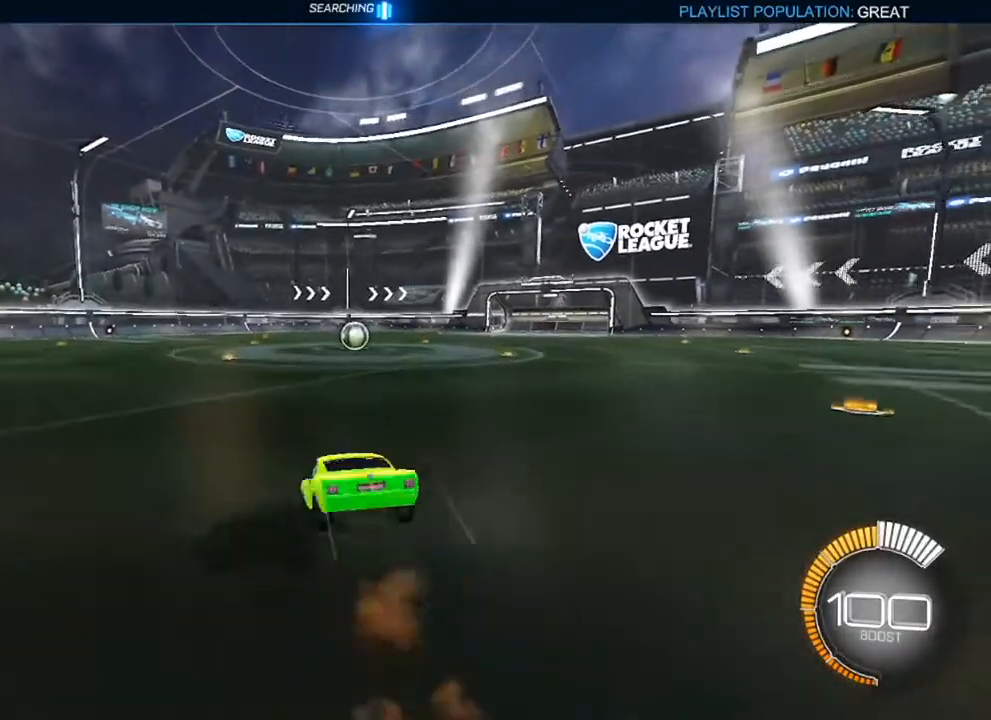
{"buttons": [], "left_stick": "center", "right_stick": "center", "events": [[50, "A", "up"], [133, "Y", "down"], [200, "Y", "up"], [250, "left_stick", "center"], [267, "R2", "up"]]}
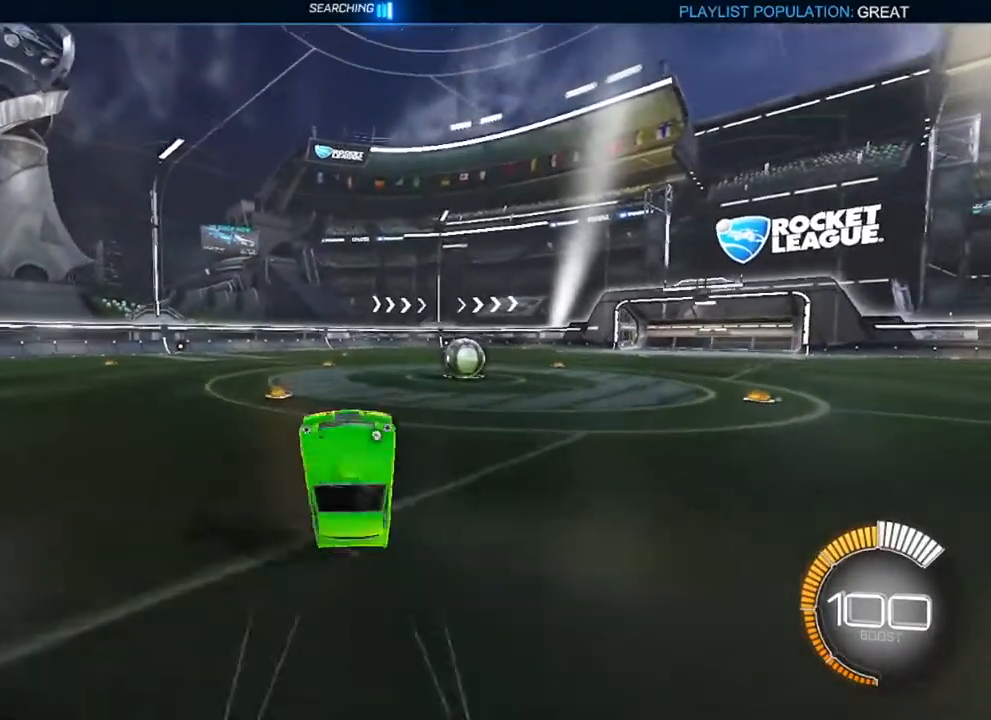
{"buttons": ["B", "R2"], "left_stick": "center", "right_stick": "center", "events": [[367, "R2", "down"], [383, "B", "down"]]}
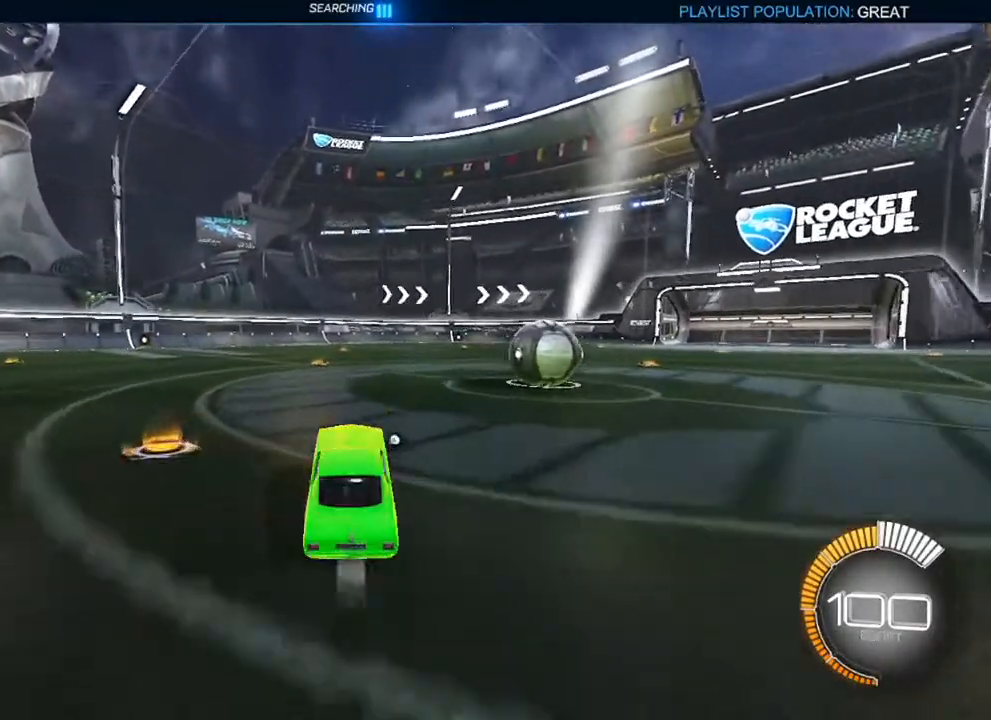
{"buttons": [], "left_stick": "left", "right_stick": "center", "events": [[300, "B", "up"], [300, "R2", "up"], [317, "left_stick", "left"], [333, "L2", "down"], [467, "L2", "up"]]}
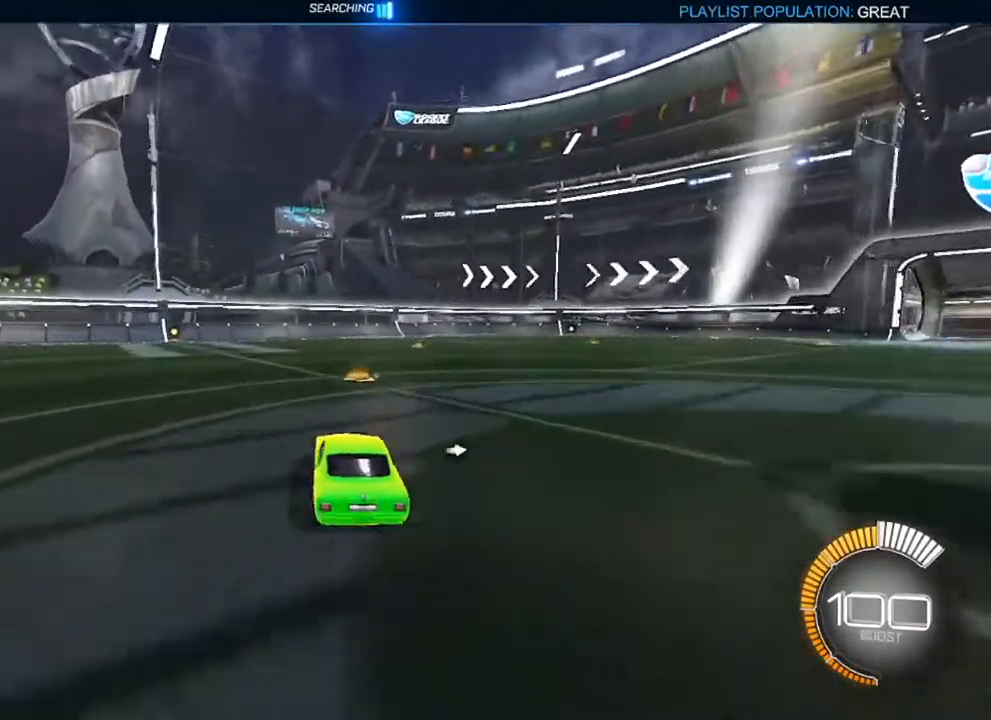
{"buttons": ["B", "R2"], "left_stick": "center", "right_stick": "center", "events": [[17, "R2", "down"], [133, "left_stick", "center"], [217, "R2", "up"], [267, "L2", "down"], [283, "DPAD_UP", "down"], [333, "DPAD_UP", "up"], [350, "R2", "down"], [367, "Y", "down"], [383, "L2", "up"], [417, "Y", "up"], [417, "left_stick", "right"], [500, "B", "down"], [500, "left_stick", "center"]]}
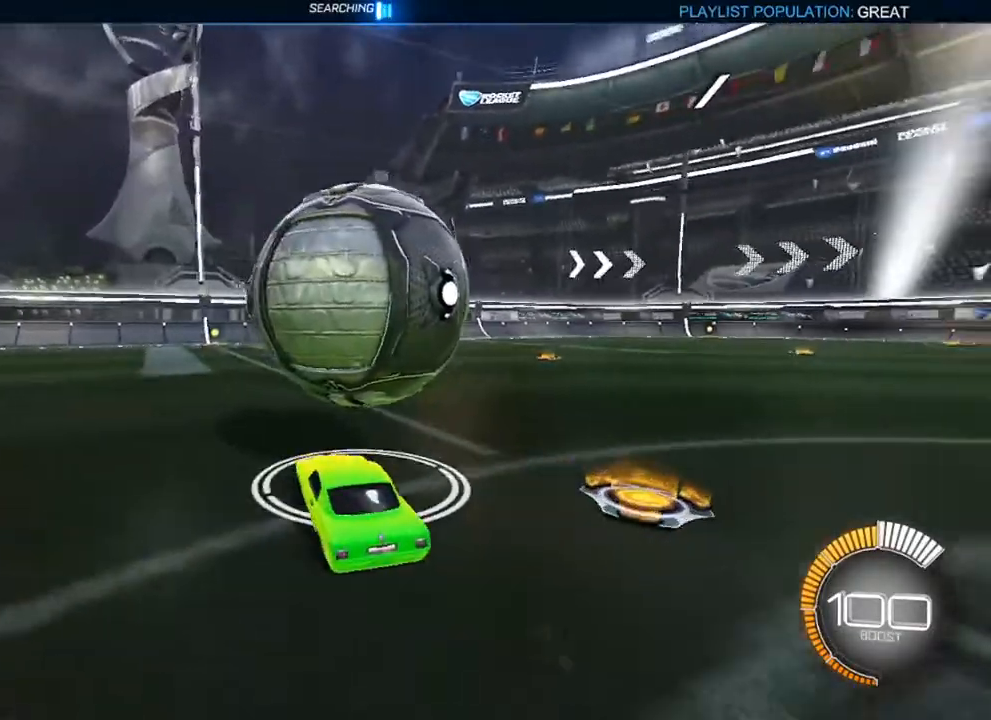
{"buttons": ["B", "R2"], "left_stick": "center", "right_stick": "center", "events": [[150, "left_stick", "left"], [200, "left_stick", "center"], [433, "left_stick", "up-left"], [483, "left_stick", "center"]]}
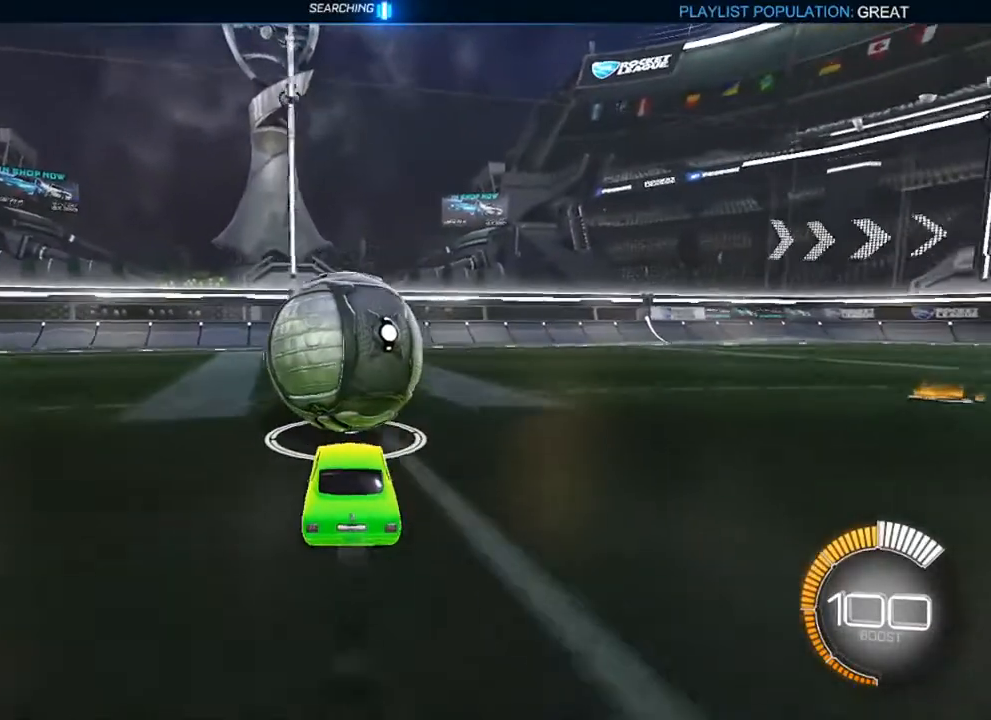
{"buttons": ["R2"], "left_stick": "center", "right_stick": "center", "events": [[133, "B", "up"], [150, "left_stick", "up-left"], [200, "left_stick", "center"]]}
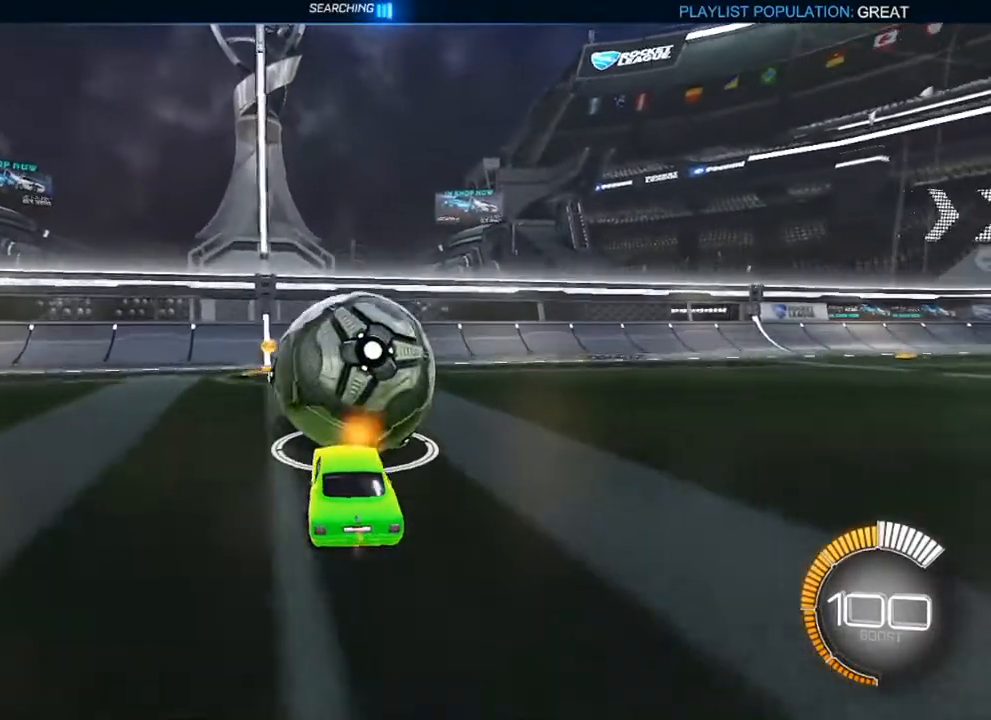
{"buttons": ["R2"], "left_stick": "center", "right_stick": "center", "events": []}
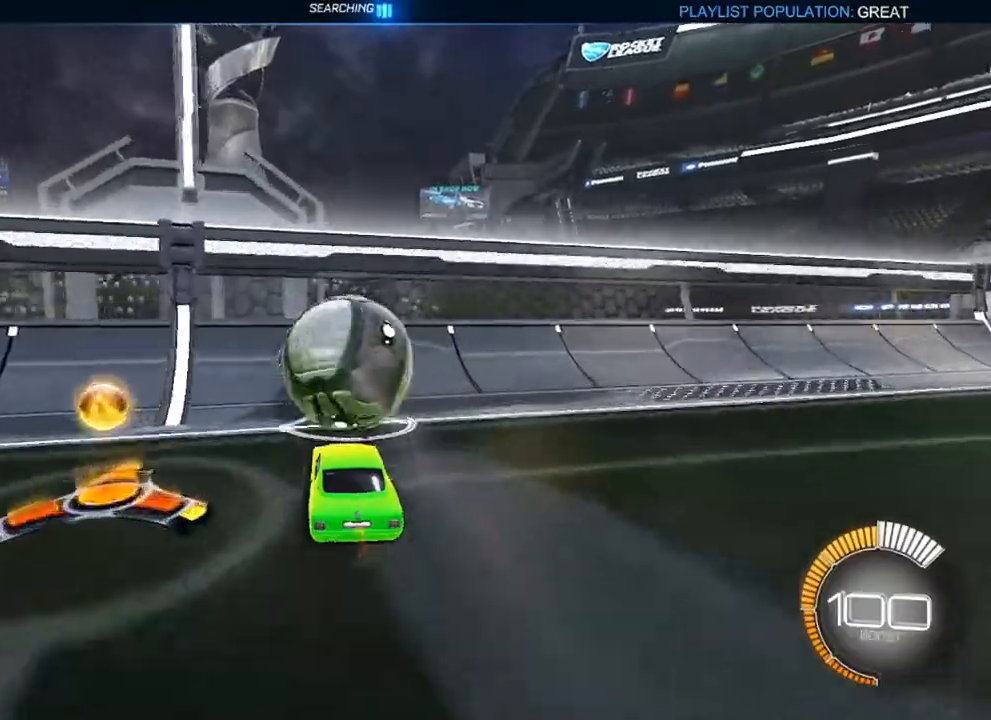
{"buttons": ["B", "R2"], "left_stick": "center", "right_stick": "center", "events": [[33, "left_stick", "up-left"], [83, "left_stick", "center"], [217, "R2", "up"], [333, "left_stick", "up-right"], [383, "R2", "down"], [433, "left_stick", "center"], [467, "B", "down"]]}
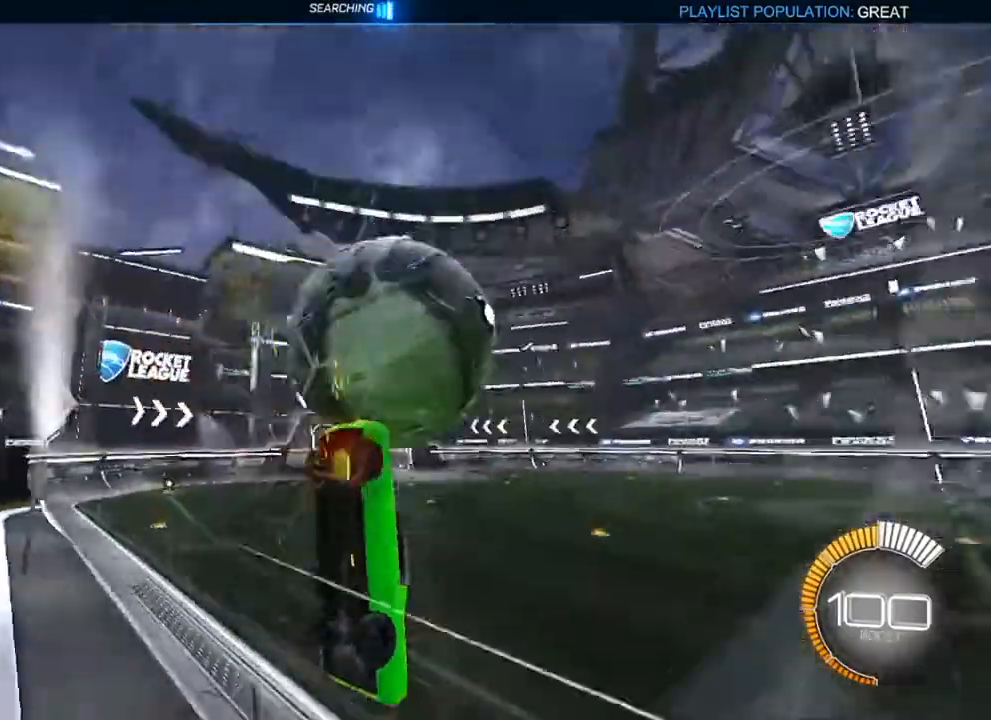
{"buttons": ["B", "L1", "R2"], "left_stick": "right", "right_stick": "center", "events": [[100, "L2", "down"], [117, "B", "up"], [117, "left_stick", "down-right"], [200, "A", "down"], [200, "L2", "up"], [267, "L1", "down"], [283, "A", "up"], [333, "left_stick", "center"], [400, "left_stick", "right"], [433, "B", "down"]]}
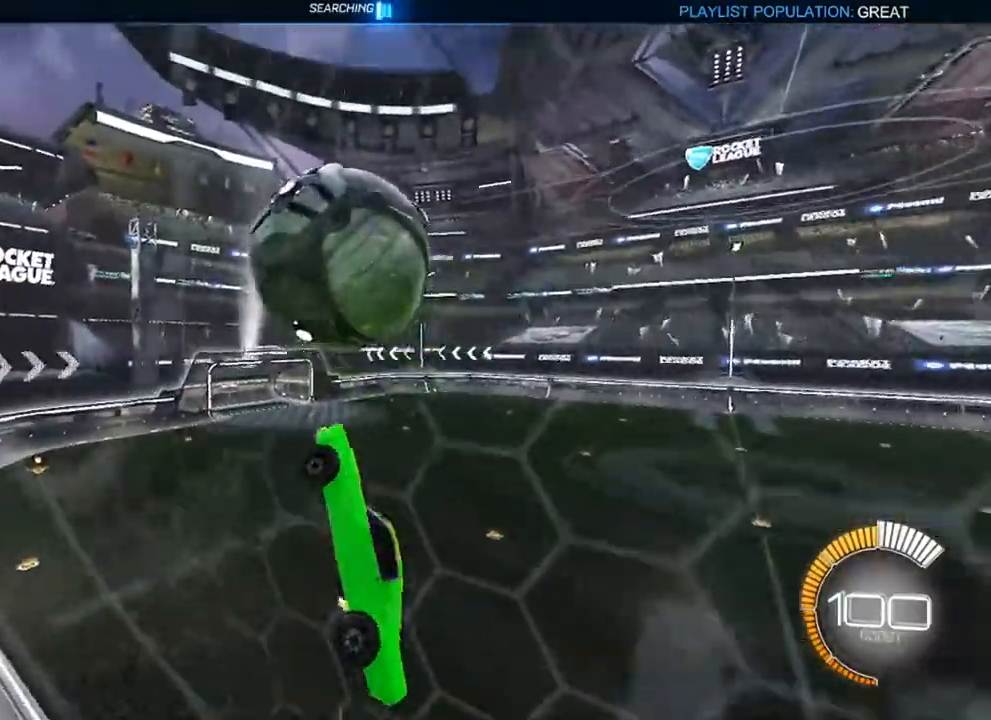
{"buttons": ["L1"], "left_stick": "down-left", "right_stick": "center", "events": [[50, "R2", "up"], [67, "left_stick", "down-left"], [233, "left_stick", "up-left"], [317, "left_stick", "down-left"], [383, "B", "up"]]}
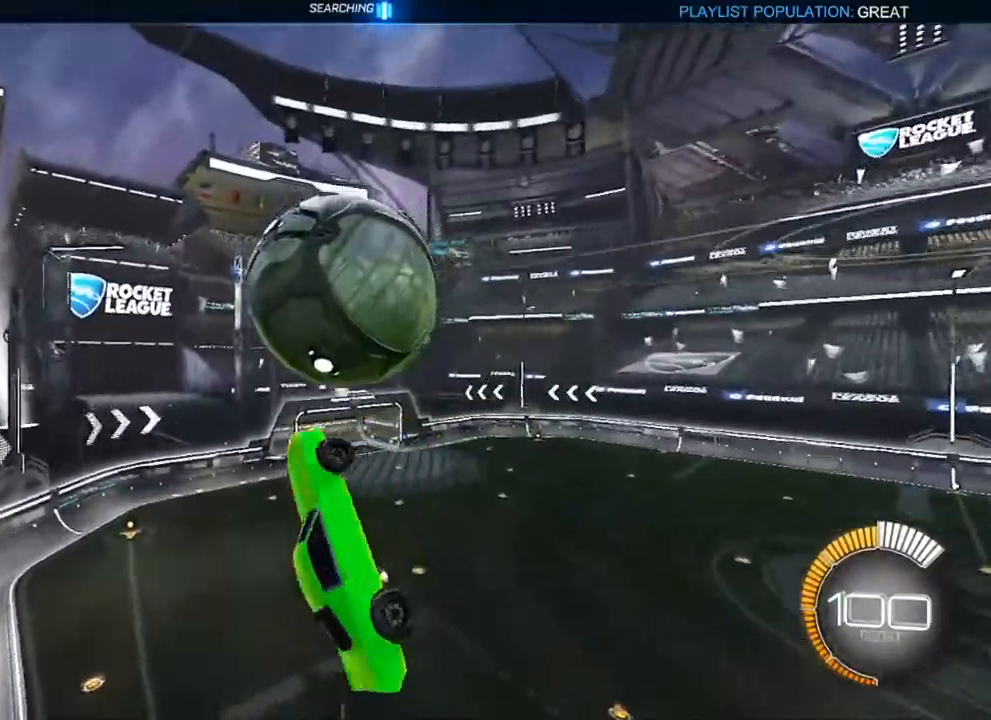
{"buttons": [], "left_stick": "up-left", "right_stick": "center", "events": [[50, "B", "down"], [50, "L1", "up"], [133, "L1", "down"], [217, "L1", "up"], [250, "B", "up"], [267, "left_stick", "left"], [417, "left_stick", "up-left"]]}
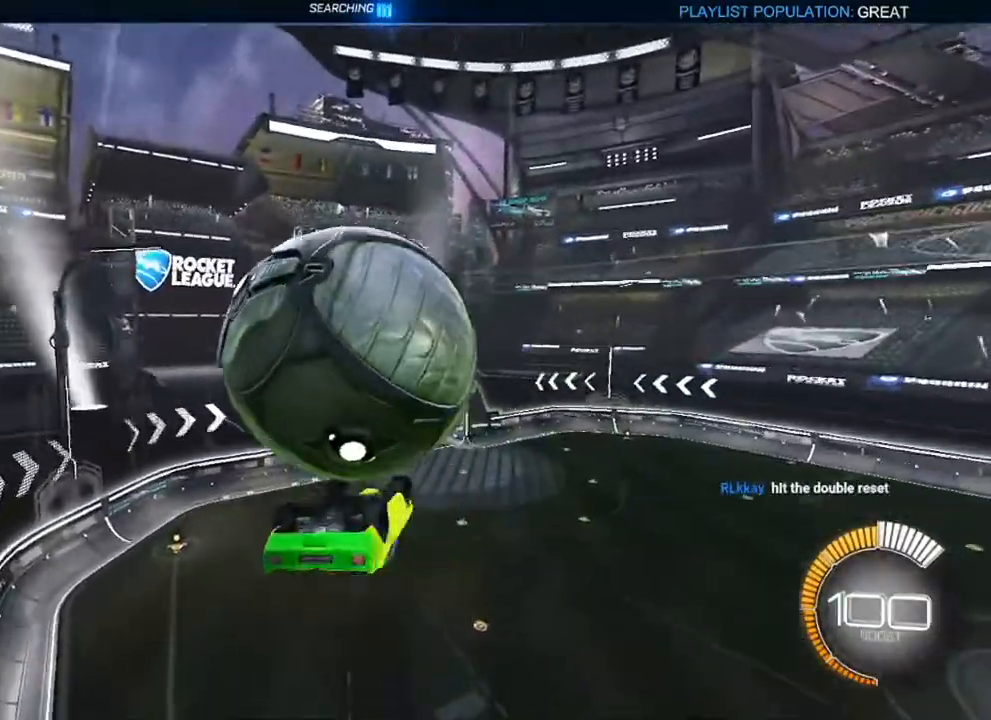
{"buttons": ["B", "L1"], "left_stick": "down-right", "right_stick": "center", "events": [[117, "L1", "down"], [433, "left_stick", "down-left"], [467, "B", "down"], [500, "left_stick", "down-right"]]}
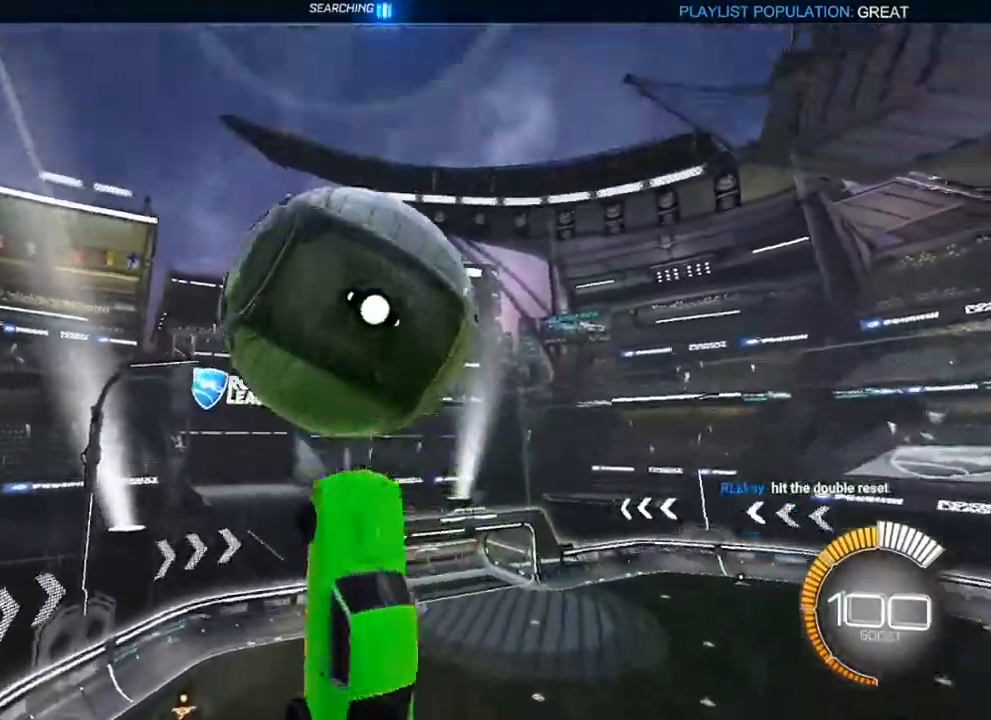
{"buttons": ["L1"], "left_stick": "down-left", "right_stick": "center", "events": [[150, "left_stick", "up-right"], [300, "left_stick", "up-left"], [417, "left_stick", "down-left"], [467, "B", "up"]]}
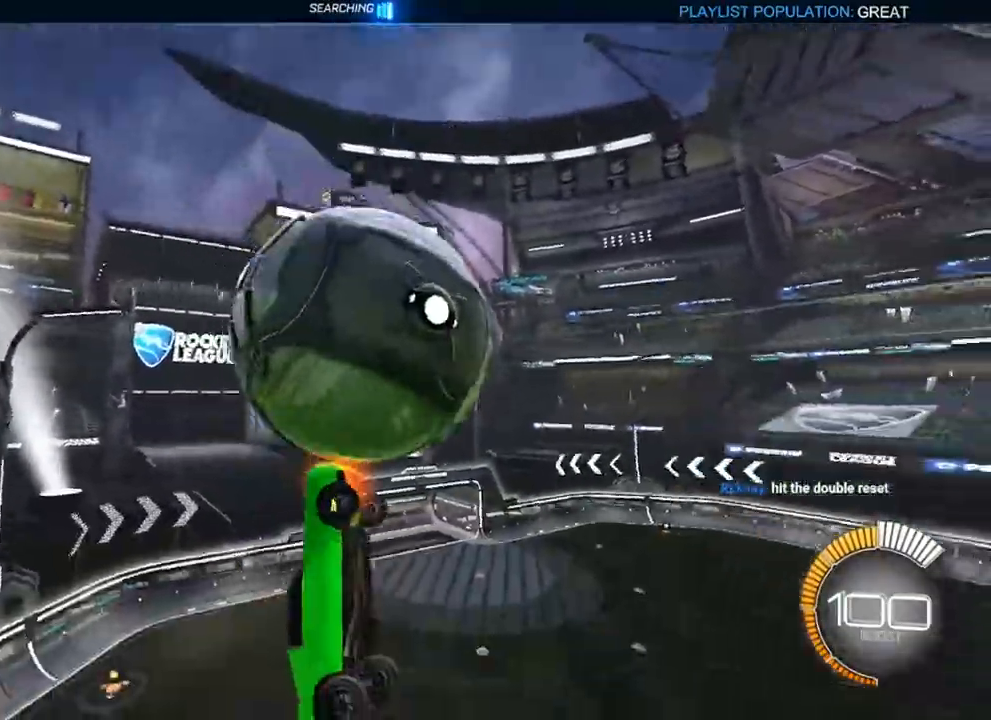
{"buttons": ["L1"], "left_stick": "up", "right_stick": "center"}
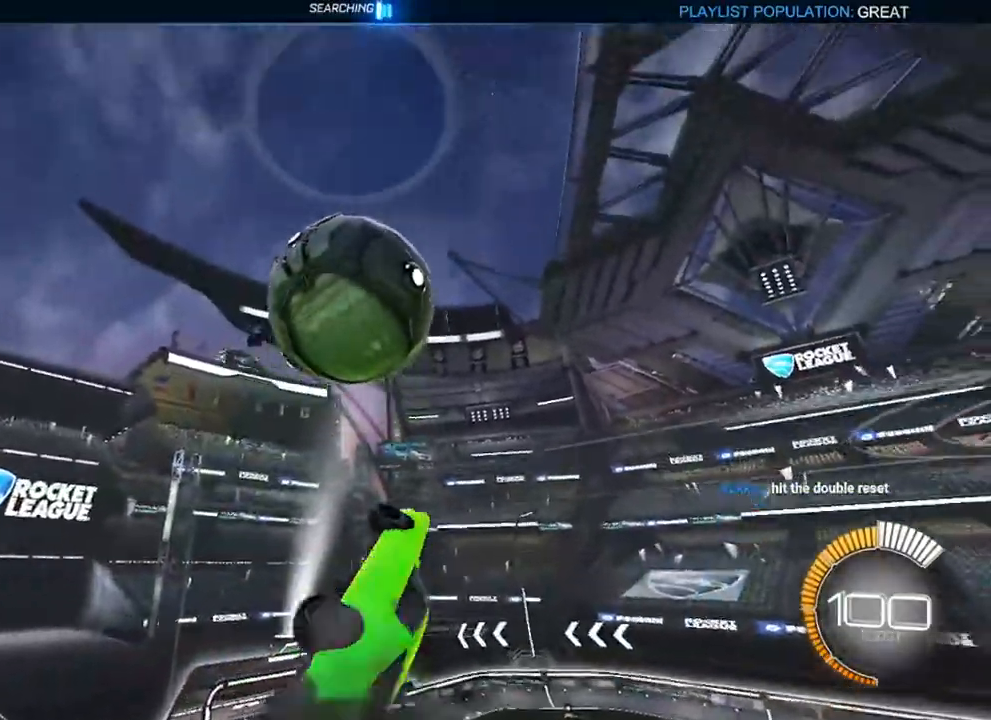
{"buttons": ["Y", "L1"], "left_stick": "down-left", "right_stick": "center"}
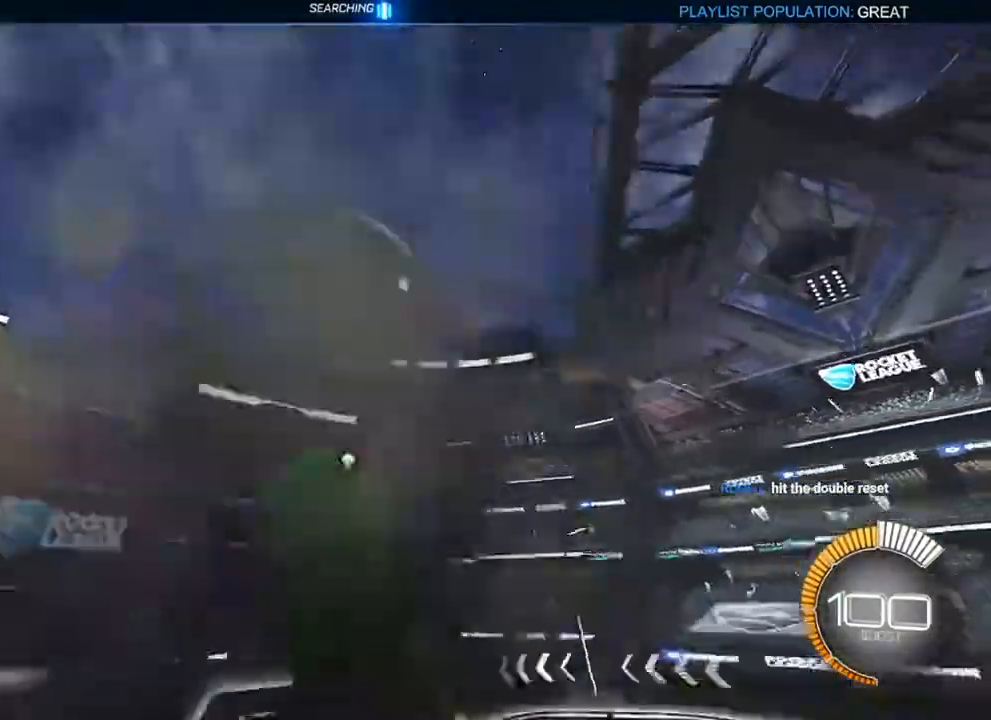
{"buttons": ["B"], "left_stick": "center", "right_stick": "center", "events": [[33, "Y", "up"], [150, "L1", "up"], [183, "left_stick", "center"], [233, "R1", "down"], [233, "left_stick", "left"], [250, "A", "down"], [283, "A", "up"], [300, "L1", "down"], [317, "R1", "up"], [383, "L1", "up"], [417, "B", "down"], [467, "left_stick", "center"]]}
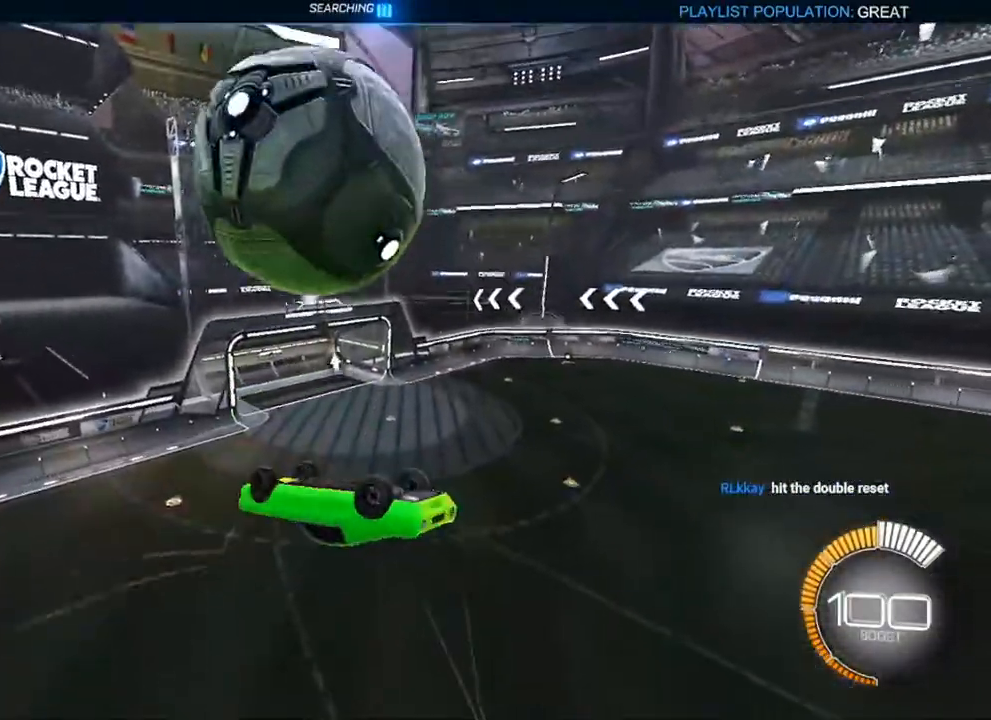
{"buttons": ["L1"], "left_stick": "right", "right_stick": "center", "events": [[33, "left_stick", "left"], [100, "left_stick", "center"], [233, "left_stick", "up"], [250, "L1", "down"], [433, "B", "up"], [500, "left_stick", "right"]]}
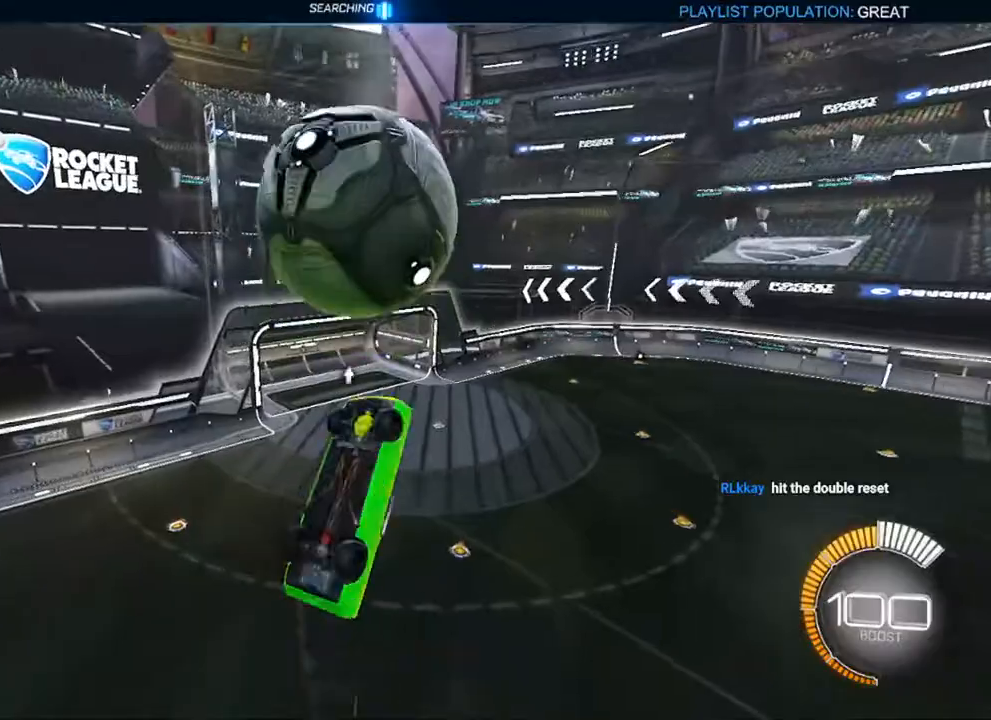
{"buttons": [], "left_stick": "up", "right_stick": "center", "events": [[117, "left_stick", "up-right"], [383, "L1", "up"], [433, "left_stick", "up"], [467, "A", "down"], [500, "A", "up"]]}
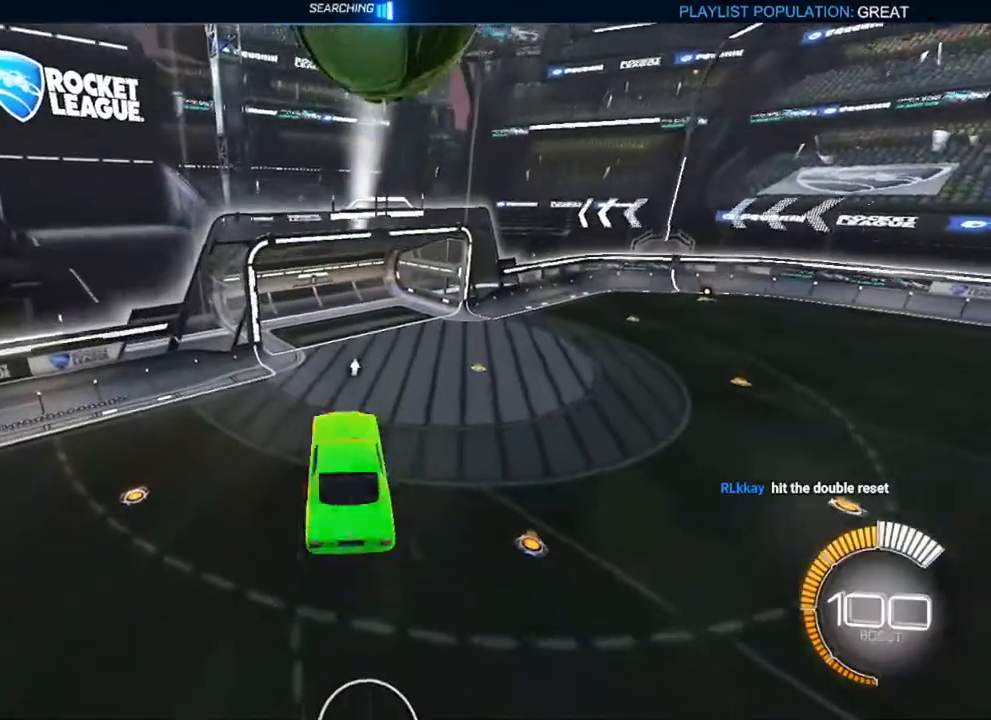
{"buttons": ["L1"], "left_stick": "down-right", "right_stick": "center", "events": [[67, "left_stick", "down-right"], [83, "L1", "down"]]}